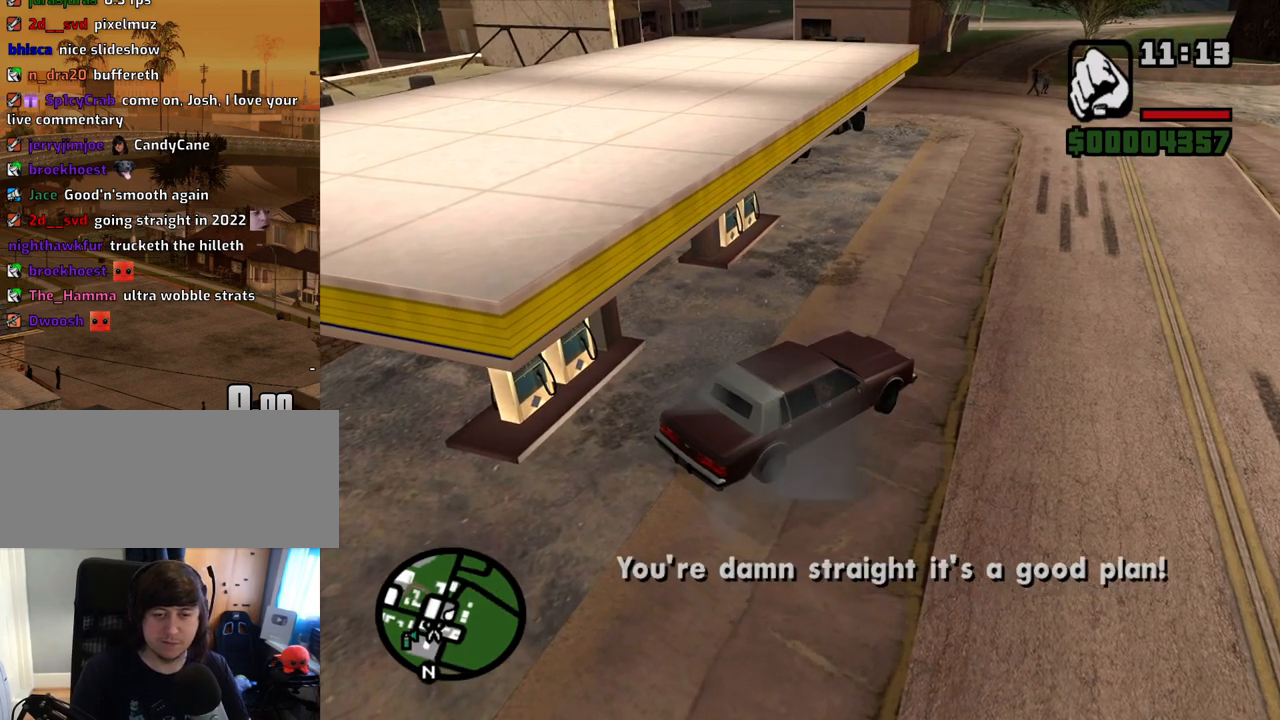
Gameplay with keyboard and mouse; each line is a JSON object with the keys and mouse buttons held at the frame after it. "events" lists presses ("down") and releases ("up") of "1", "2", "3", "4", "5", "6", "a", "alt", "c", "ctrl", "d", "down", "e", "escape", "f", "f1", "f2", "f3", "g", "h", "left", "num2", "q", "r", "right", "s", "shift", "space", "t", "tab", "up", "v", "w", "x", "z", "mouse_left", "mouse_middle", "mouse_right", "mouse_wheel_up" and "mouse_wheel_down" between this image and that frame as [ms after this image, input, new state], when the widget could be followed in between. "mouse_left", "mouse_middle", "mouse_right", "mouse_wheel_up", "mouse_wheel_down" = the "left", "middle", "right", "wheel_up", "wheel_down" buttons of the "mouse" list. No other keys are recorded. Mouse movement is not recorded. Not read: other_keys.
{"keys": ["a", "s", "w"], "mouse": [], "events": []}
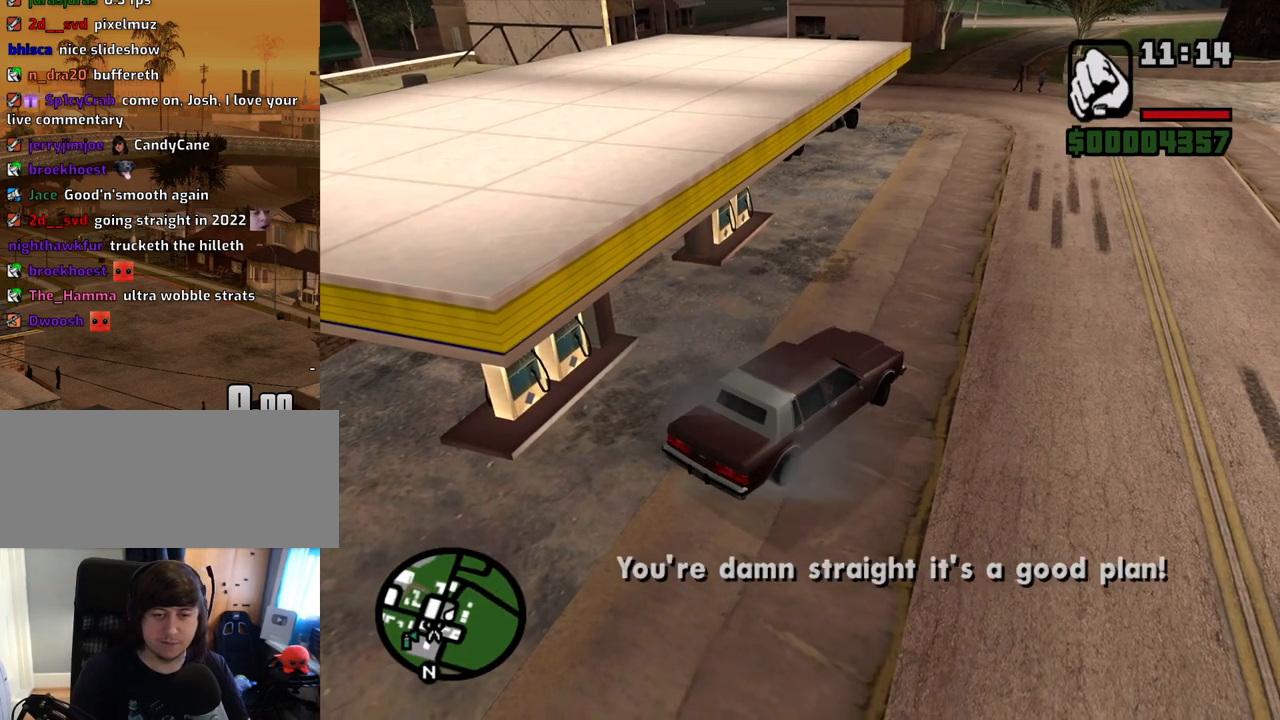
{"keys": ["a", "s", "w"], "mouse": [], "events": []}
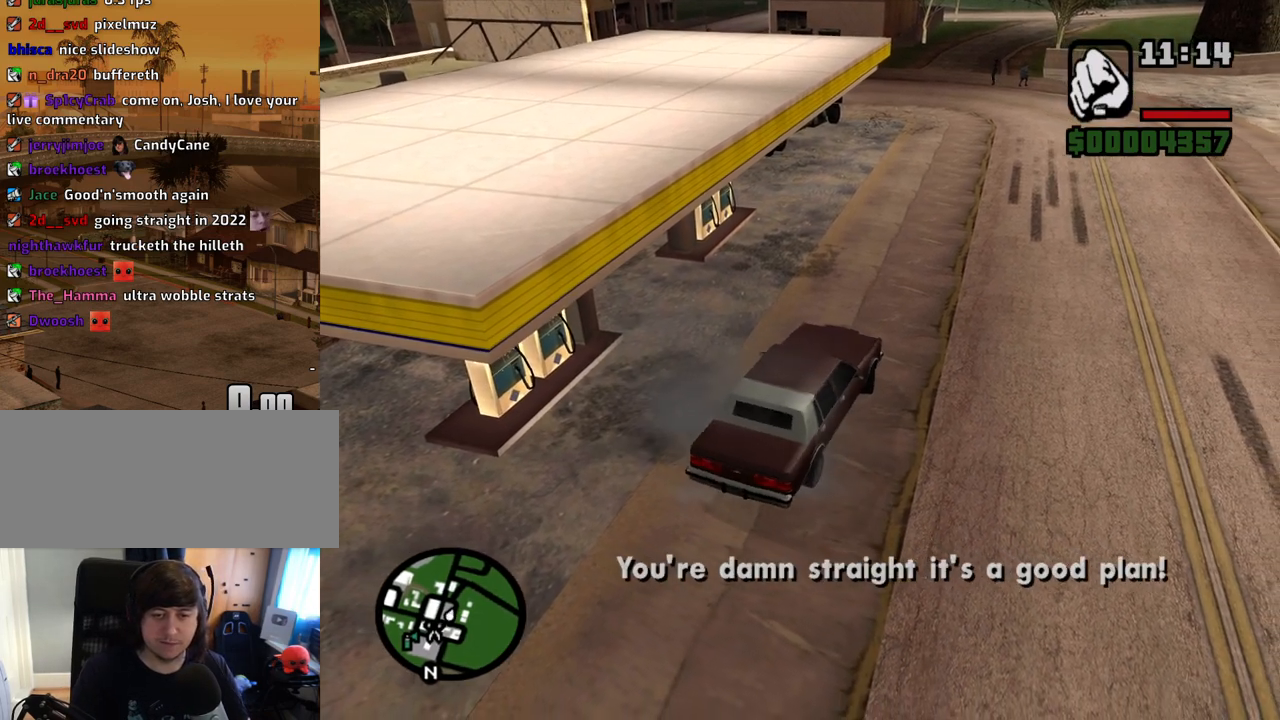
{"keys": ["a", "s", "w"], "mouse": [], "events": []}
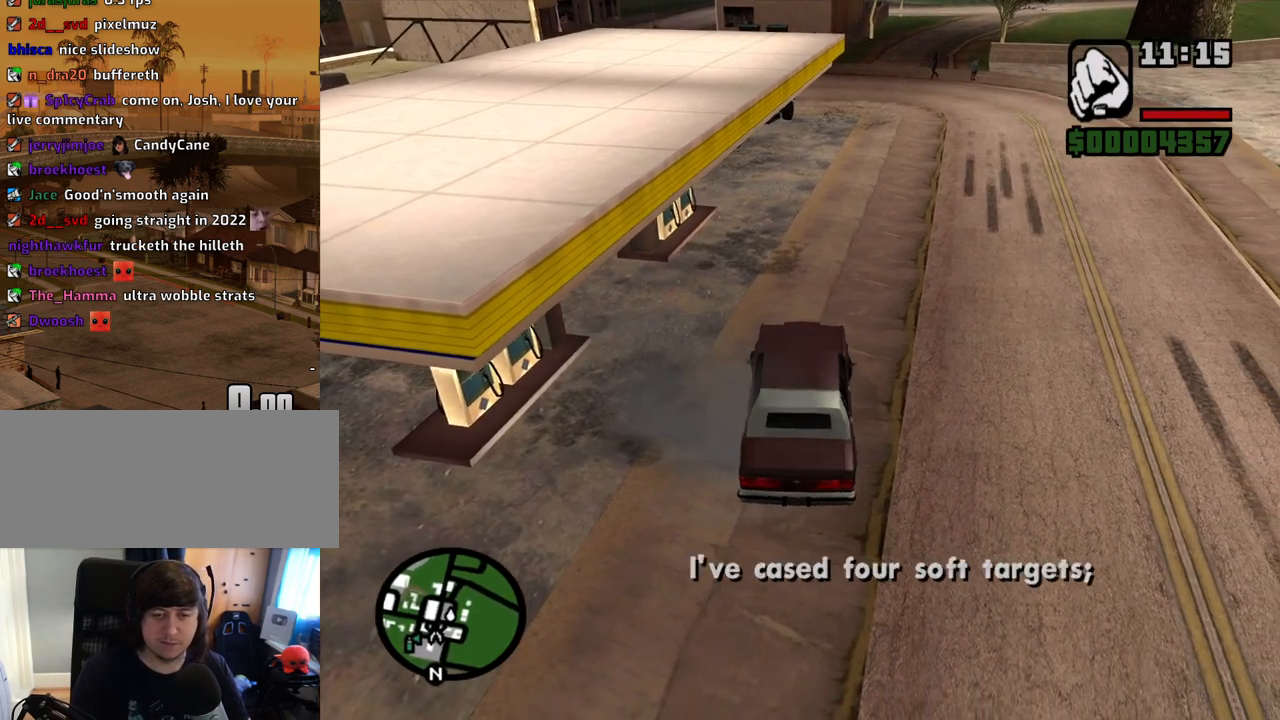
{"keys": ["d", "s", "w"], "mouse": [], "events": [[50, "a", "up"], [100, "d", "down"]]}
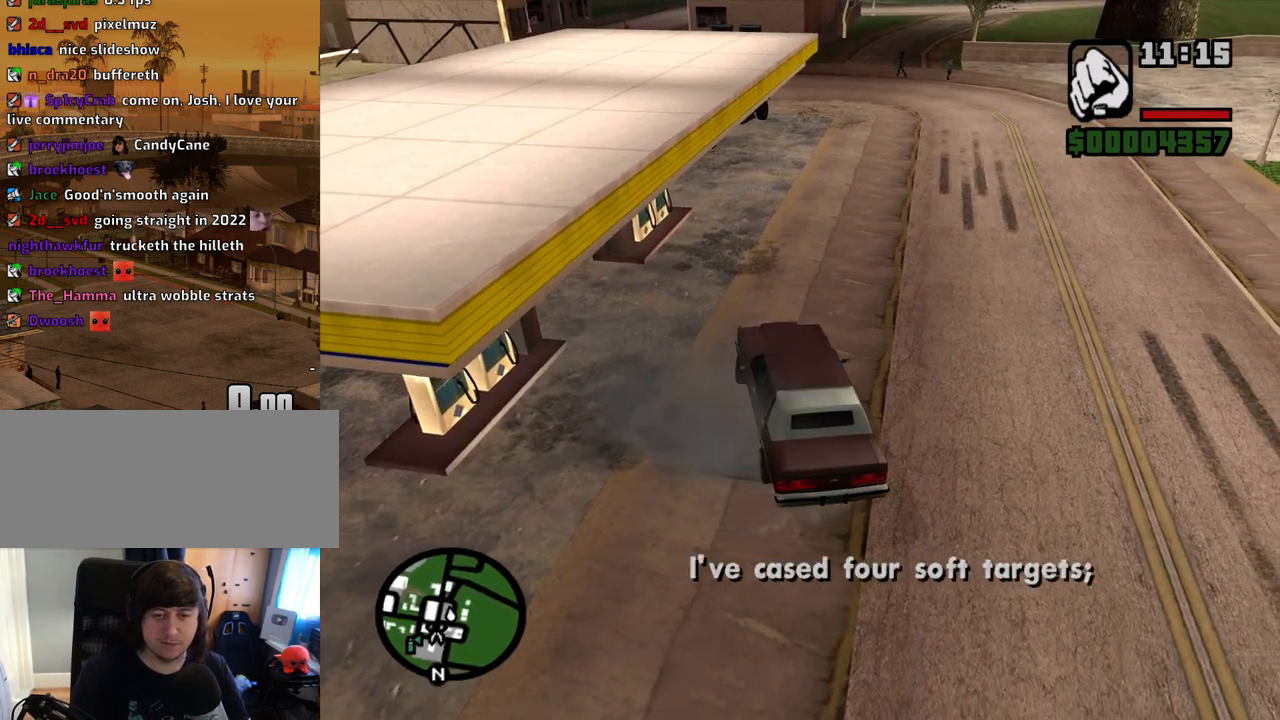
{"keys": ["d", "s", "w"], "mouse": [], "events": []}
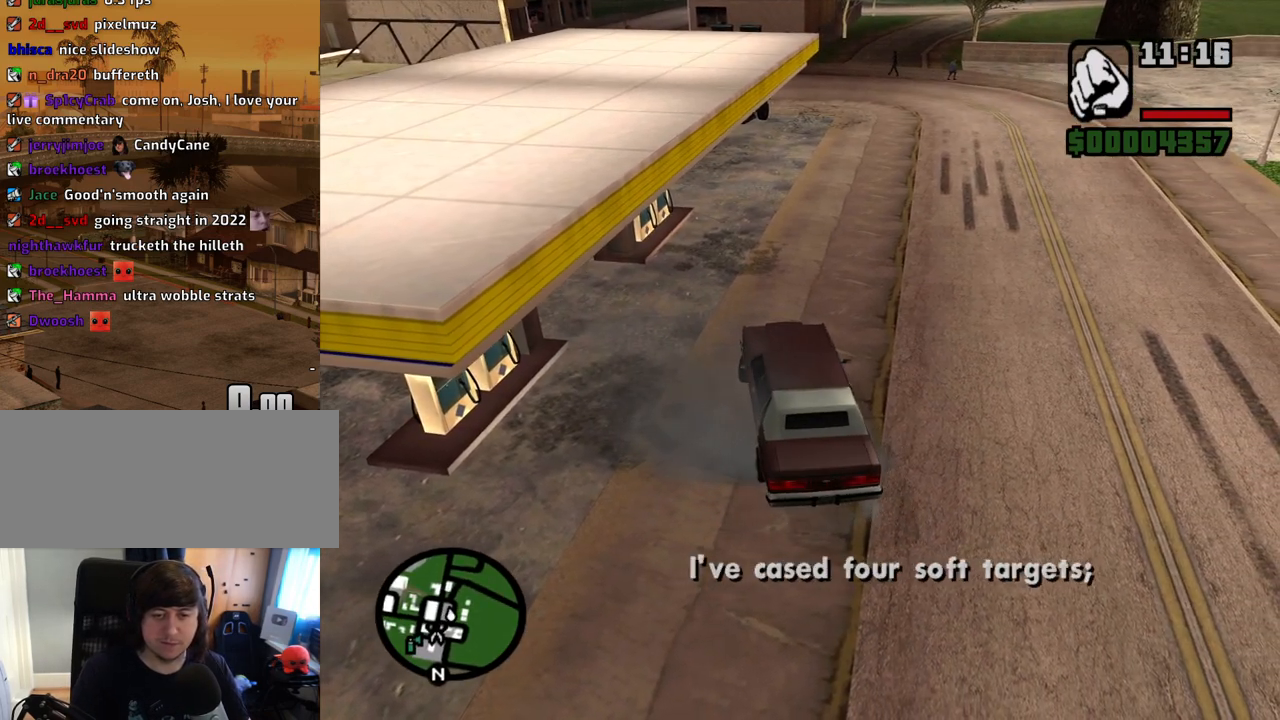
{"keys": ["d", "s", "w"], "mouse": [], "events": []}
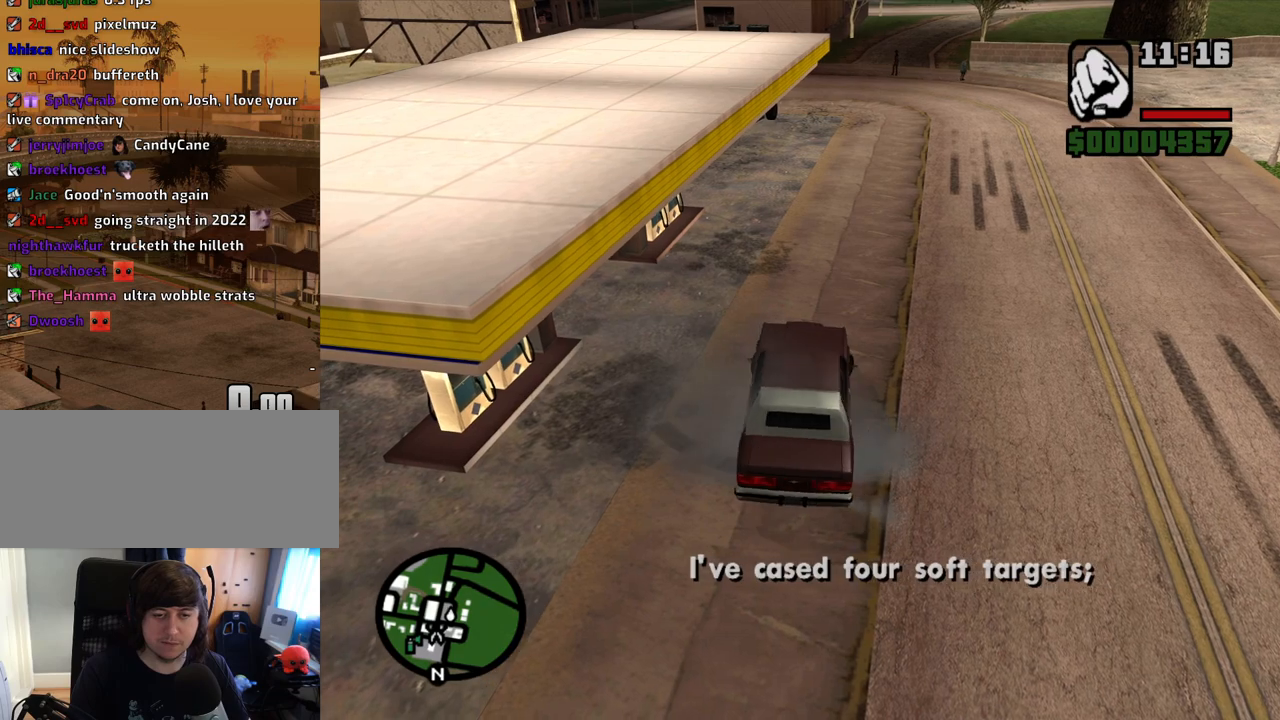
{"keys": ["d", "s", "w"], "mouse": [], "events": []}
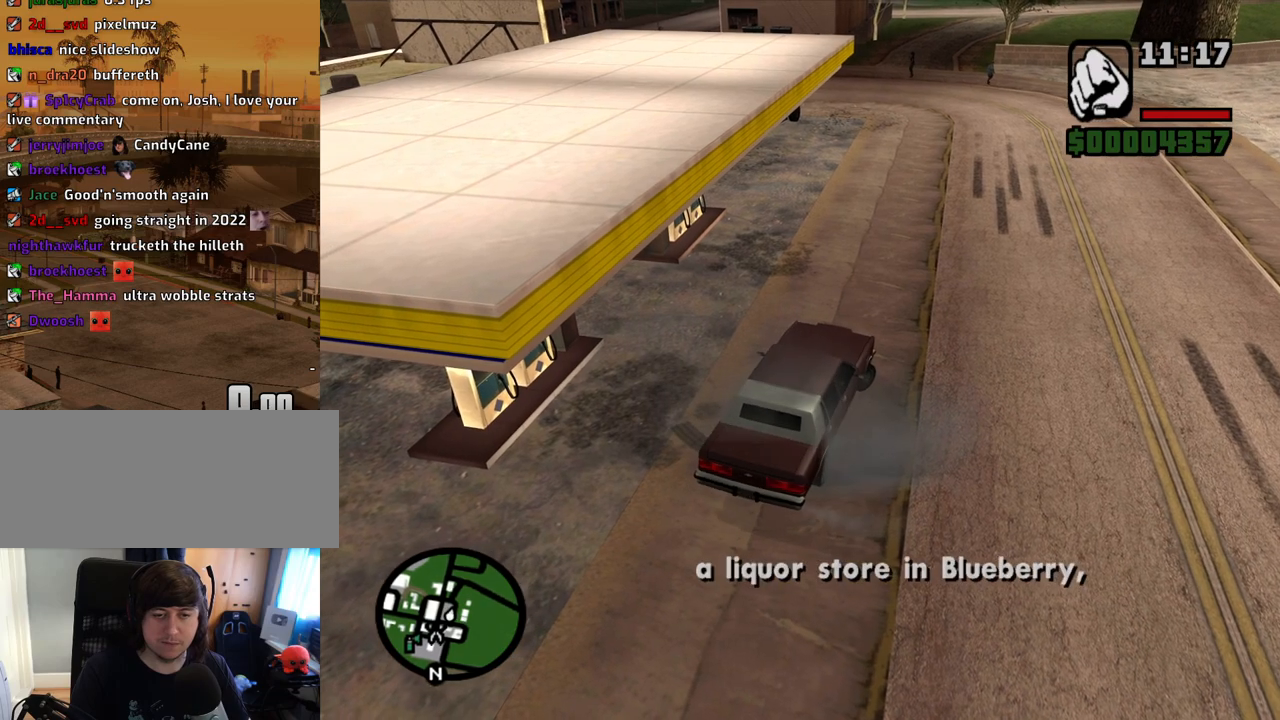
{"keys": ["a", "s", "w"], "mouse": [], "events": [[486, "a", "down"], [486, "d", "up"]]}
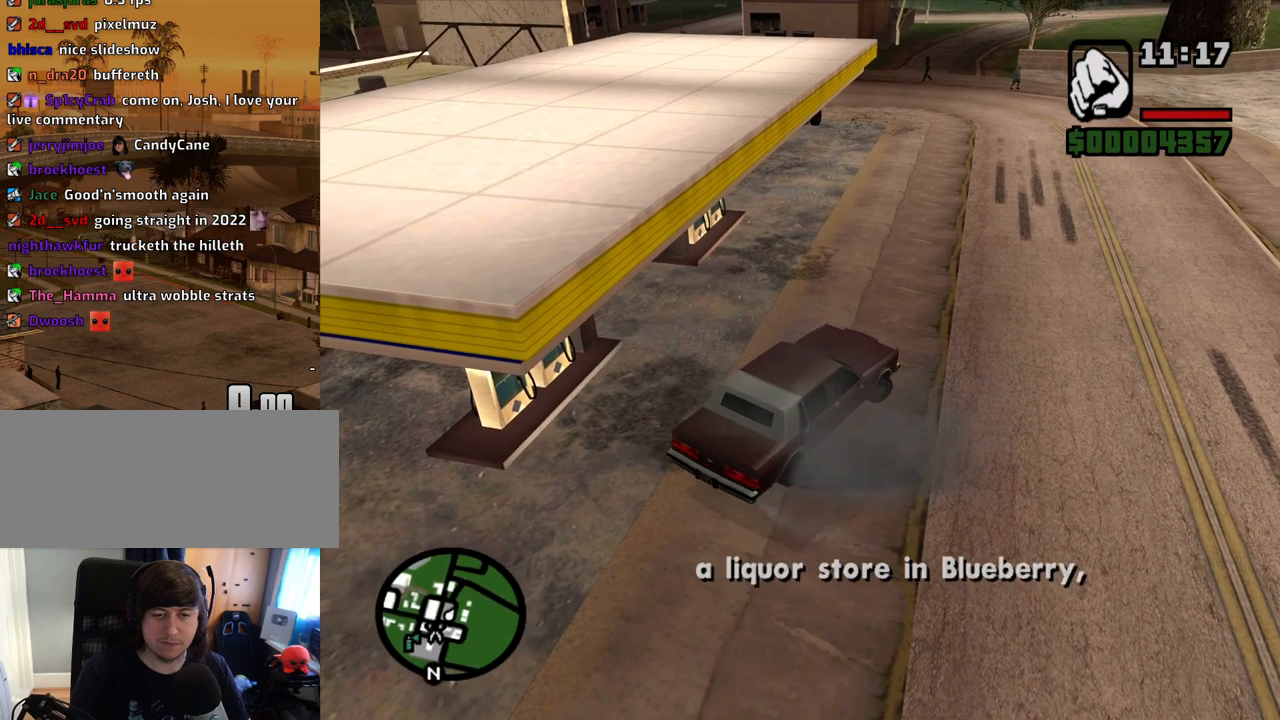
{"keys": ["a", "s", "w"], "mouse": [], "events": []}
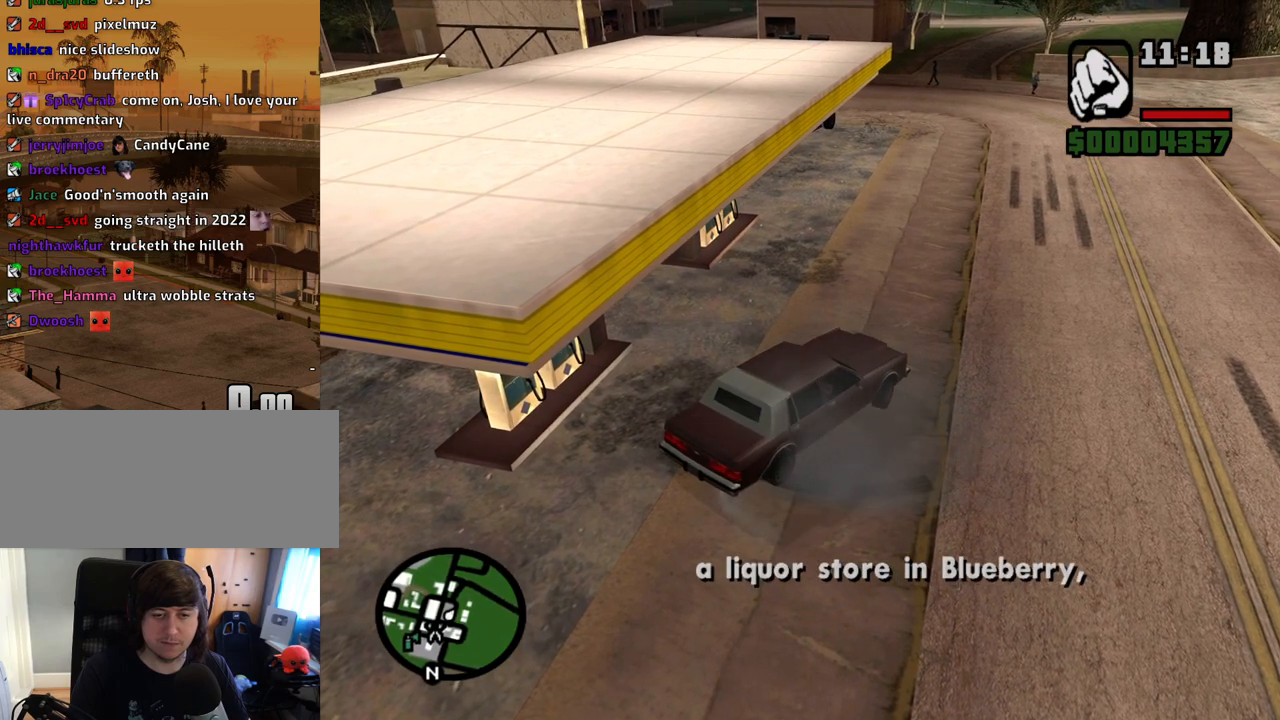
{"keys": ["a", "s", "w"], "mouse": [], "events": []}
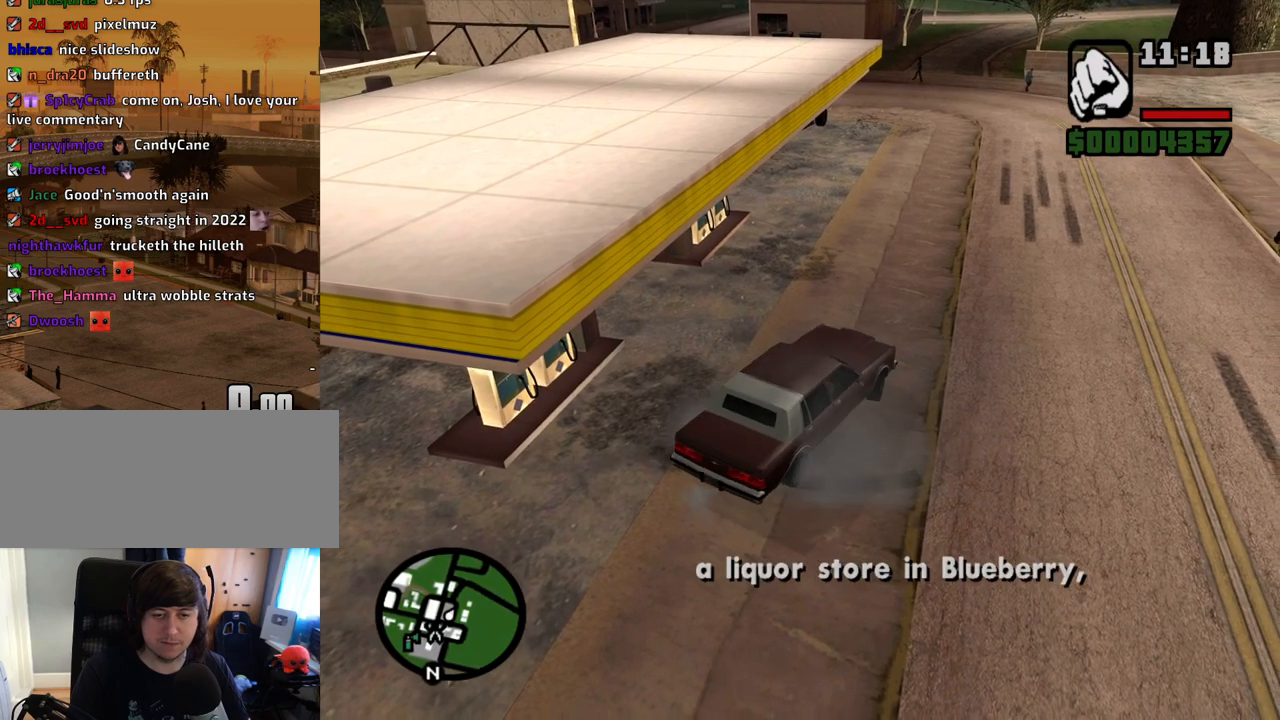
{"keys": ["a", "s", "w"], "mouse": [], "events": []}
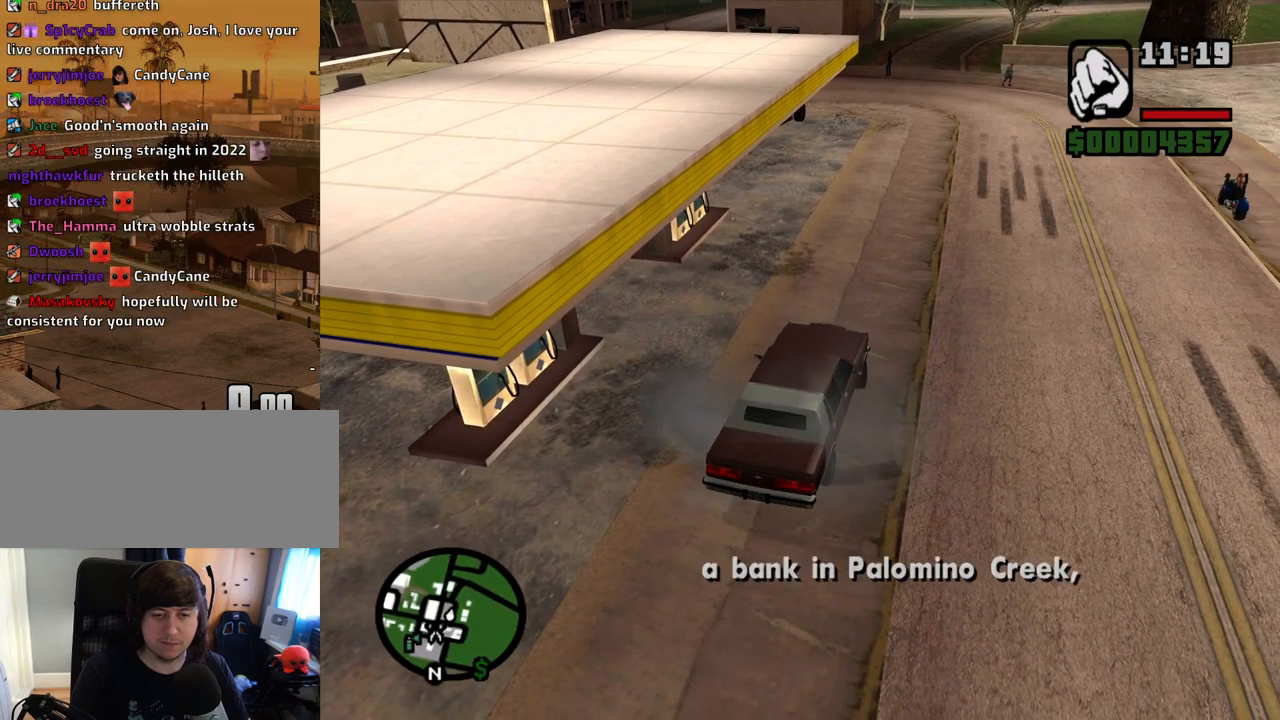
{"keys": ["d", "s", "w"], "mouse": [], "events": [[403, "a", "up"], [453, "d", "down"]]}
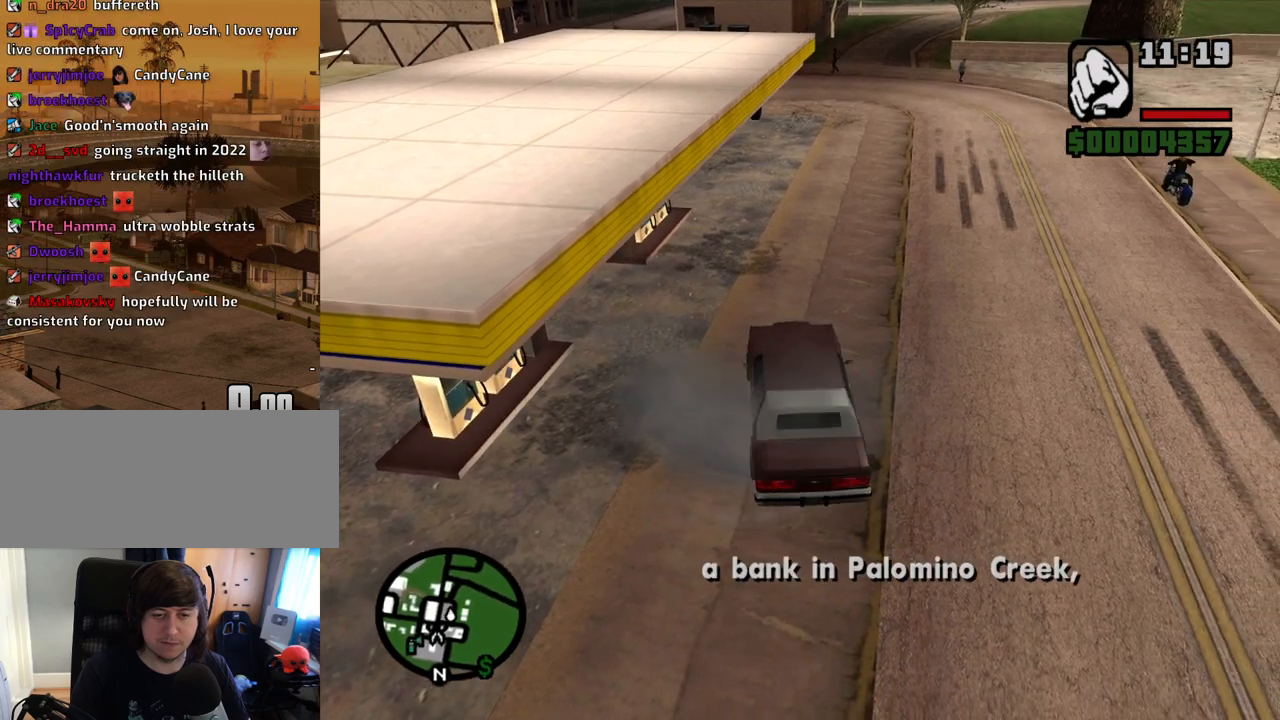
{"keys": ["d", "s", "w"], "mouse": [], "events": []}
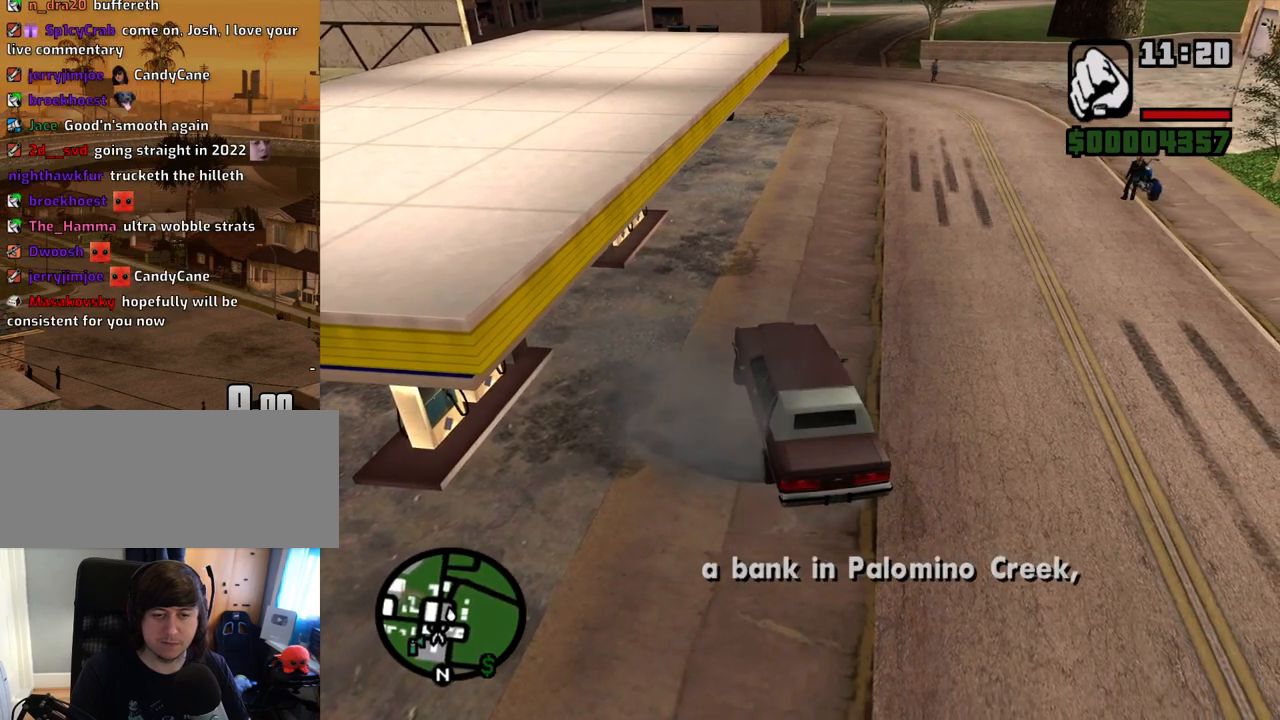
{"keys": ["d", "s", "w"], "mouse": [], "events": []}
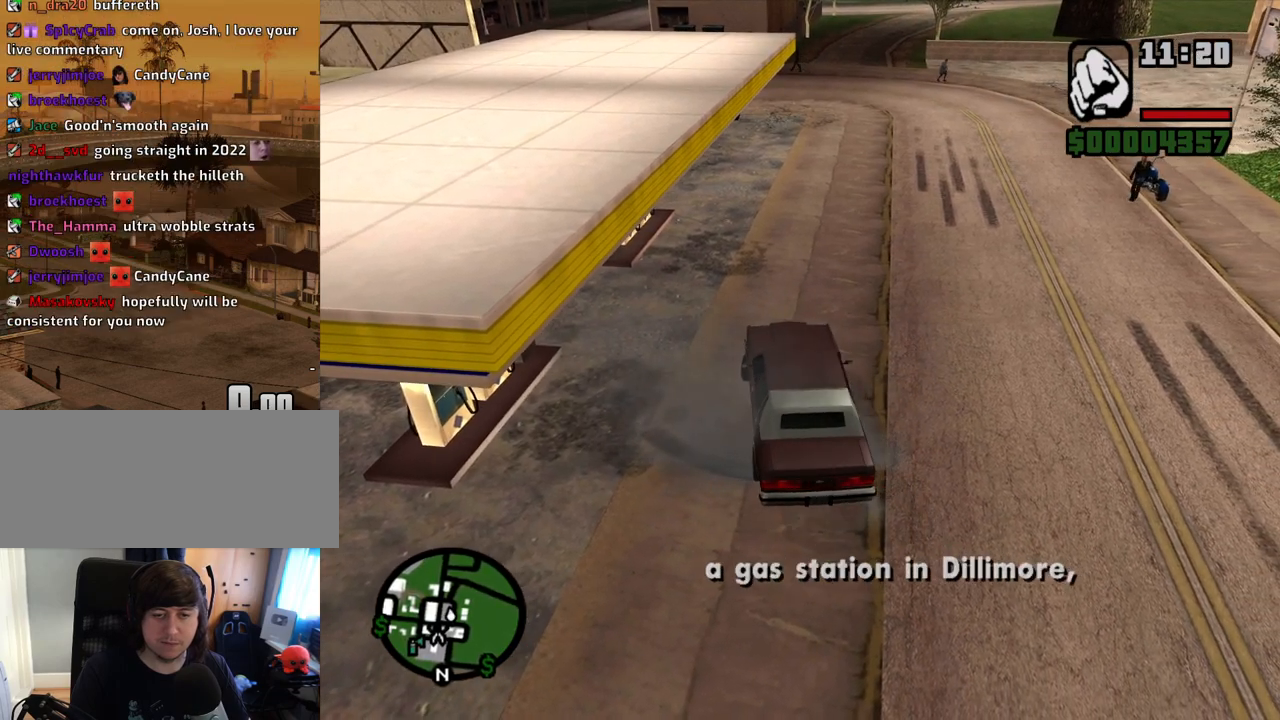
{"keys": ["d", "s", "w"], "mouse": [], "events": []}
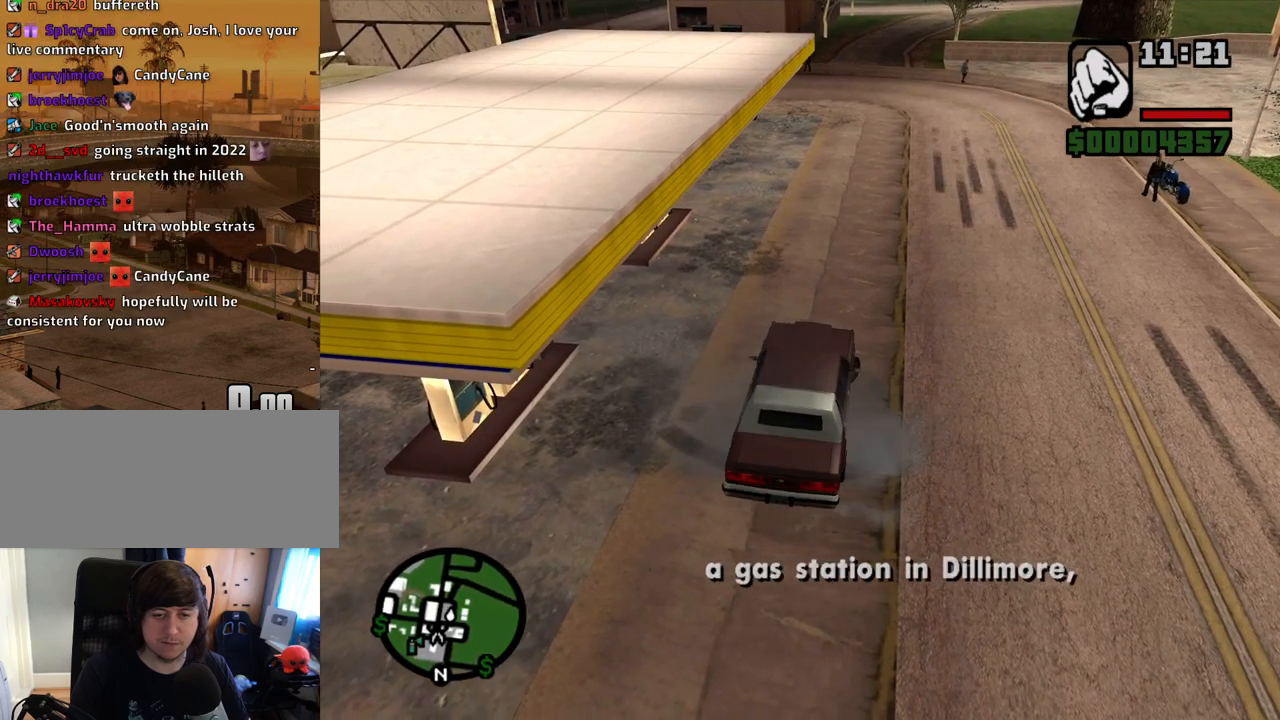
{"keys": ["a", "s", "w"], "mouse": [], "events": [[150, "a", "down"], [150, "d", "up"]]}
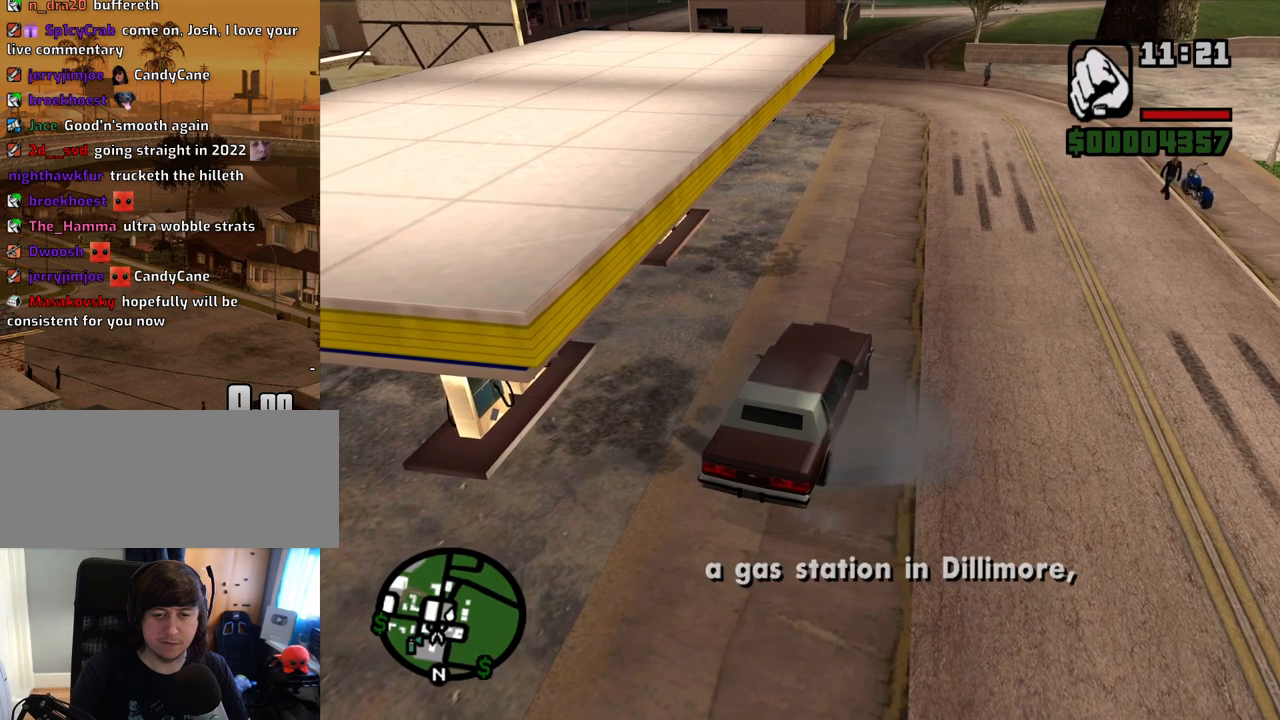
{"keys": [], "mouse": [], "events": [[368, "s", "up"], [452, "a", "up"], [452, "w", "up"]]}
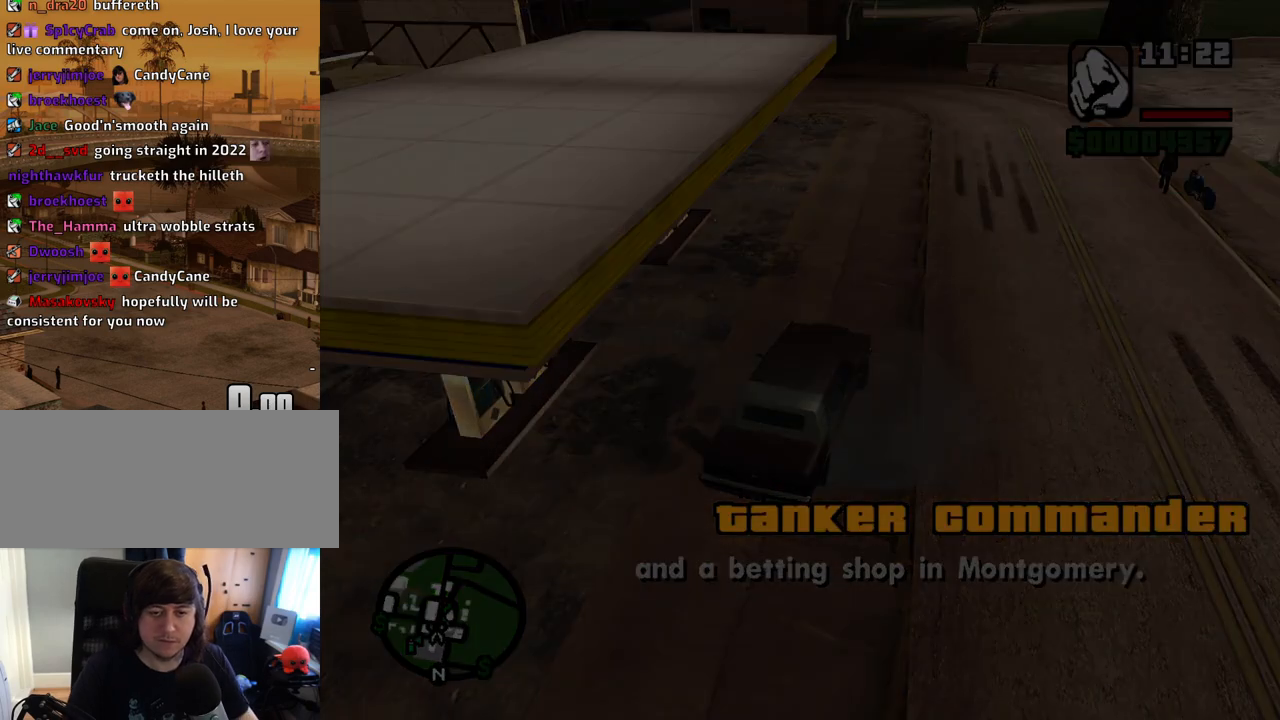
{"keys": ["d"], "mouse": [], "events": [[218, "a", "down"], [268, "a", "up"], [268, "d", "down"], [319, "space", "down"], [369, "d", "up"], [369, "mouse_left", "down"], [369, "mouse_right", "down"], [403, "a", "down"], [403, "space", "up"], [403, "w", "down"], [453, "mouse_left", "up"], [453, "mouse_right", "up"], [453, "w", "up"], [503, "a", "up"], [503, "d", "down"]]}
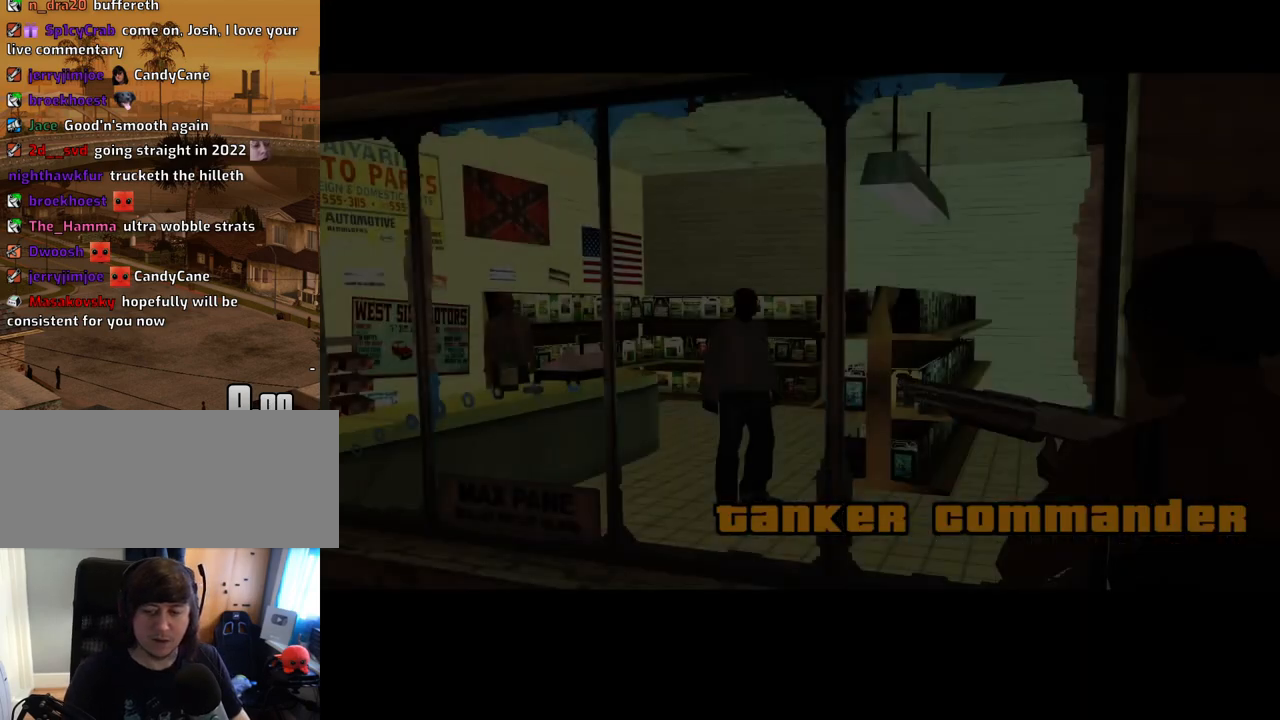
{"keys": ["d"], "mouse": ["left", "right"], "events": [[50, "d", "up"], [50, "mouse_left", "down"], [50, "mouse_right", "down"], [50, "space", "down"], [134, "a", "down"], [134, "mouse_left", "up"], [134, "mouse_right", "up"], [134, "space", "up"], [134, "w", "down"], [184, "a", "up"], [184, "w", "up"], [235, "d", "down"], [235, "mouse_left", "down"], [235, "mouse_right", "down"], [285, "d", "up"], [285, "space", "down"], [335, "mouse_left", "up"], [335, "mouse_right", "up"], [335, "space", "up"], [386, "a", "down"], [419, "a", "up"], [419, "d", "down"], [469, "mouse_left", "down"], [469, "mouse_right", "down"]]}
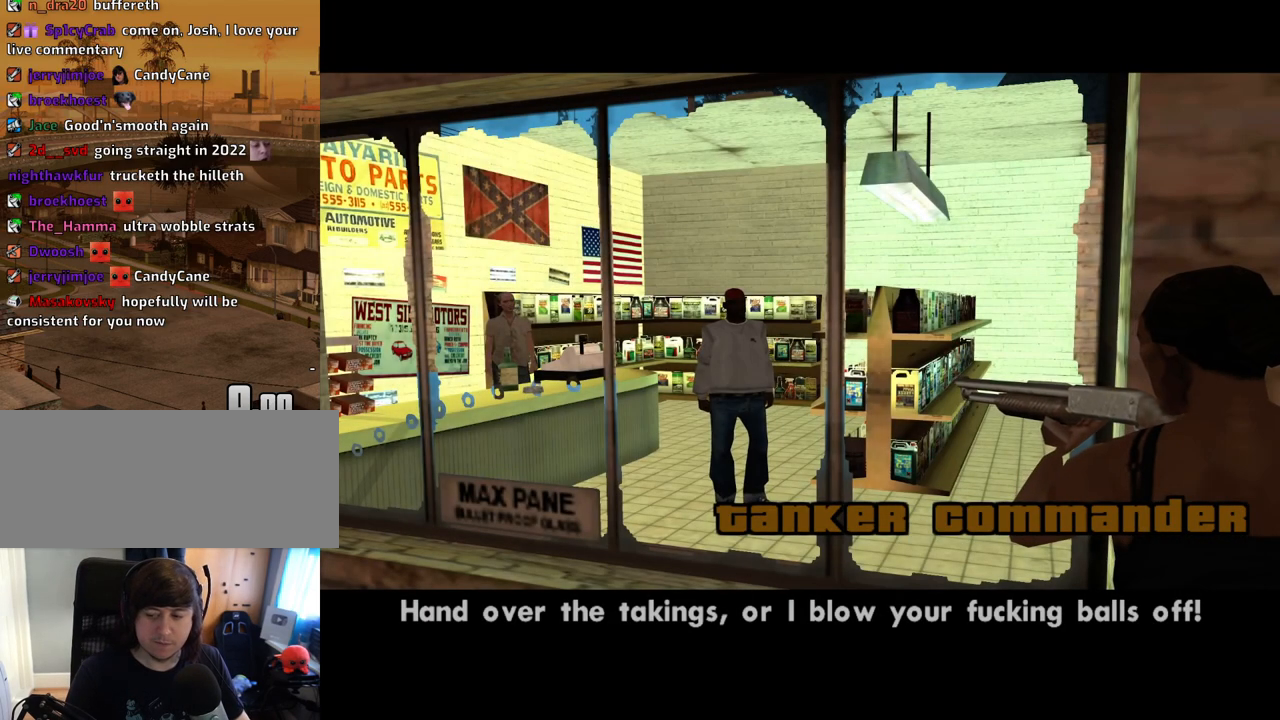
{"keys": ["space"], "mouse": [], "events": [[17, "d", "up"], [17, "space", "down"], [67, "a", "down"], [67, "mouse_left", "up"], [67, "mouse_right", "up"], [67, "space", "up"], [151, "a", "up"], [151, "d", "down"], [151, "mouse_left", "down"], [151, "mouse_right", "down"], [201, "space", "down"], [251, "d", "up"], [251, "mouse_left", "up"], [251, "mouse_right", "up"], [302, "a", "down"], [302, "space", "up"], [352, "mouse_left", "down"], [352, "mouse_right", "down"], [385, "a", "up"], [385, "d", "down"], [436, "mouse_left", "up"], [436, "mouse_right", "up"], [486, "d", "up"], [486, "space", "down"]]}
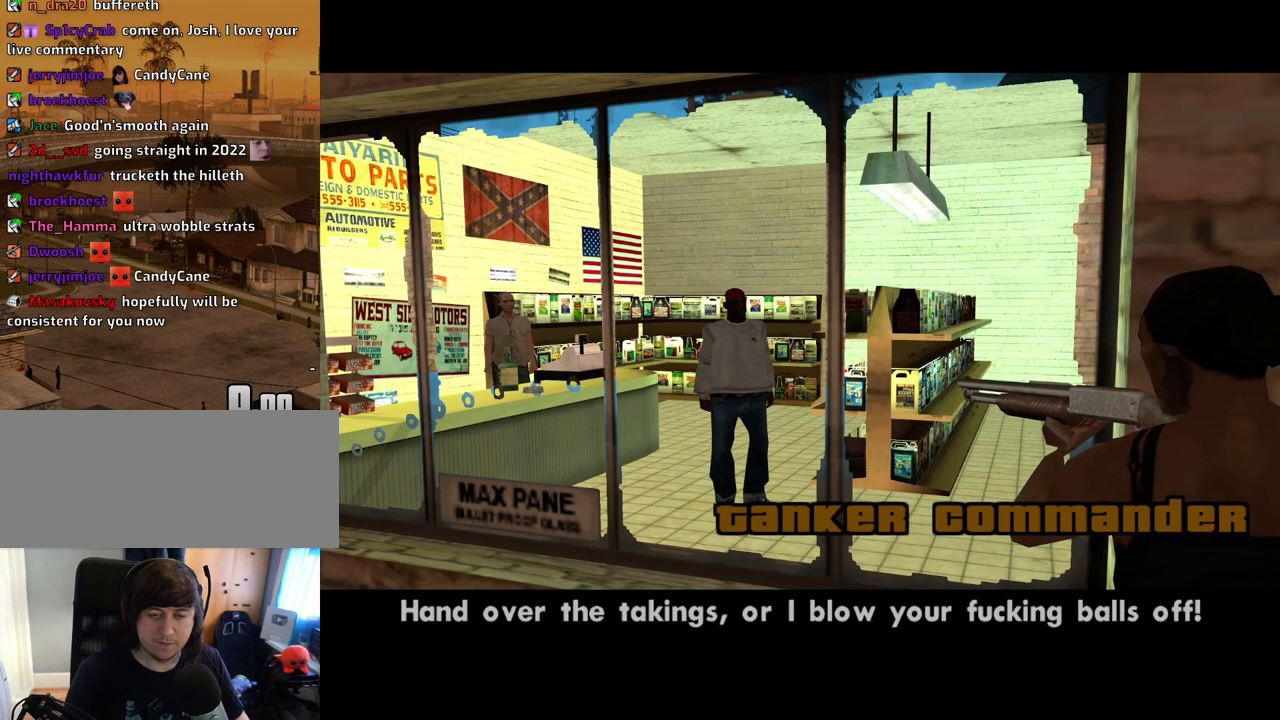
{"keys": ["a", "space", "w"], "mouse": ["left", "right"], "events": [[33, "a", "down"], [33, "mouse_left", "down"], [33, "mouse_right", "down"], [83, "space", "up"], [134, "a", "up"], [134, "d", "down"], [167, "mouse_left", "up"], [167, "mouse_right", "up"], [167, "space", "down"], [218, "d", "up"], [218, "mouse_left", "down"], [268, "a", "down"], [268, "mouse_right", "down"], [318, "space", "up"], [368, "a", "up"], [368, "mouse_left", "up"], [368, "mouse_right", "up"], [402, "d", "down"], [402, "mouse_left", "down"], [402, "space", "down"], [452, "d", "up"], [452, "mouse_right", "down"], [502, "a", "down"], [502, "w", "down"]]}
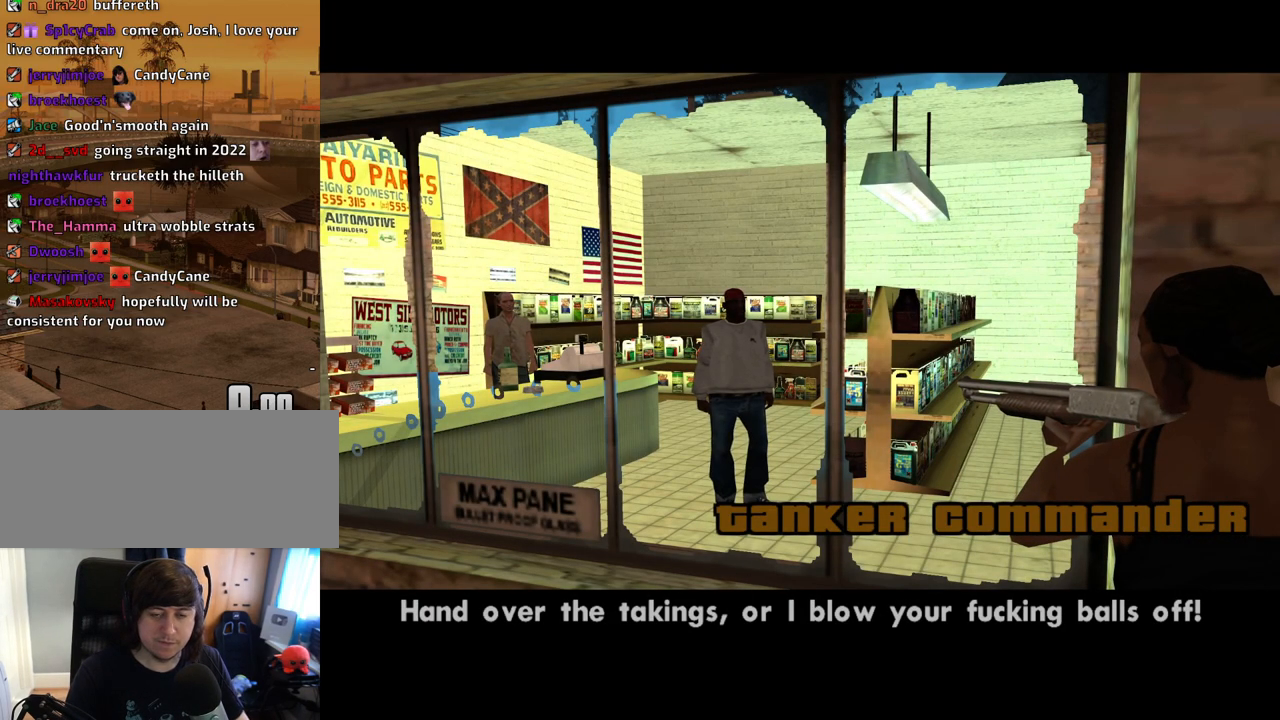
{"keys": ["a", "space", "w"], "mouse": [], "events": [[51, "mouse_left", "up"], [51, "mouse_right", "up"], [51, "space", "up"], [101, "a", "up"], [101, "d", "down"], [101, "mouse_left", "down"], [101, "w", "up"], [134, "mouse_right", "down"], [185, "d", "up"], [185, "space", "down"], [235, "a", "down"], [235, "mouse_left", "up"], [235, "mouse_right", "up"], [285, "space", "up"], [336, "a", "up"], [336, "d", "down"], [336, "mouse_left", "down"], [336, "mouse_right", "down"], [419, "d", "up"], [419, "mouse_left", "up"], [419, "mouse_right", "up"], [419, "space", "down"], [470, "a", "down"], [470, "w", "down"]]}
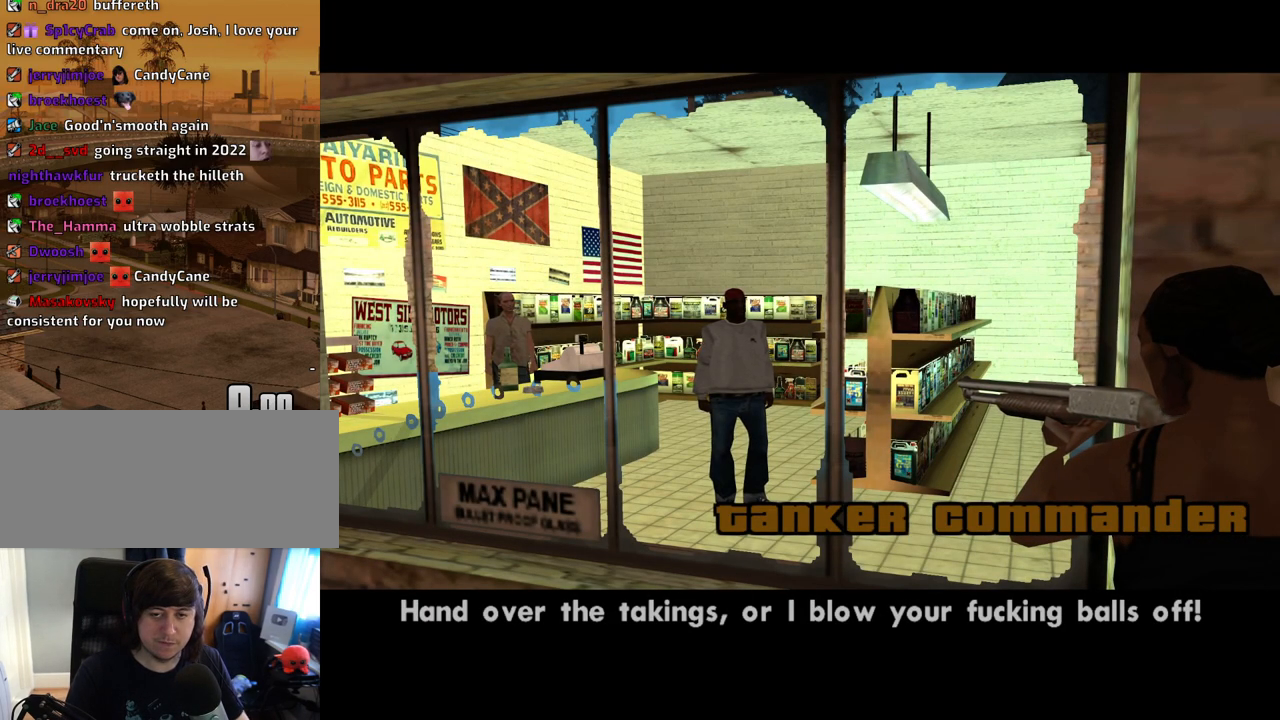
{"keys": ["d"], "mouse": [], "events": [[34, "mouse_left", "down"], [34, "mouse_right", "down"], [34, "space", "up"], [84, "a", "up"], [84, "d", "down"], [84, "w", "up"], [135, "mouse_left", "up"], [135, "mouse_right", "up"], [135, "space", "down"], [168, "d", "up"], [218, "a", "down"], [218, "space", "up"], [218, "w", "down"], [269, "a", "up"], [319, "d", "down"], [319, "w", "up"], [369, "d", "up"], [369, "space", "down"], [403, "space", "up"], [403, "w", "down"], [453, "a", "down"], [486, "a", "up"], [486, "d", "down"], [486, "w", "up"]]}
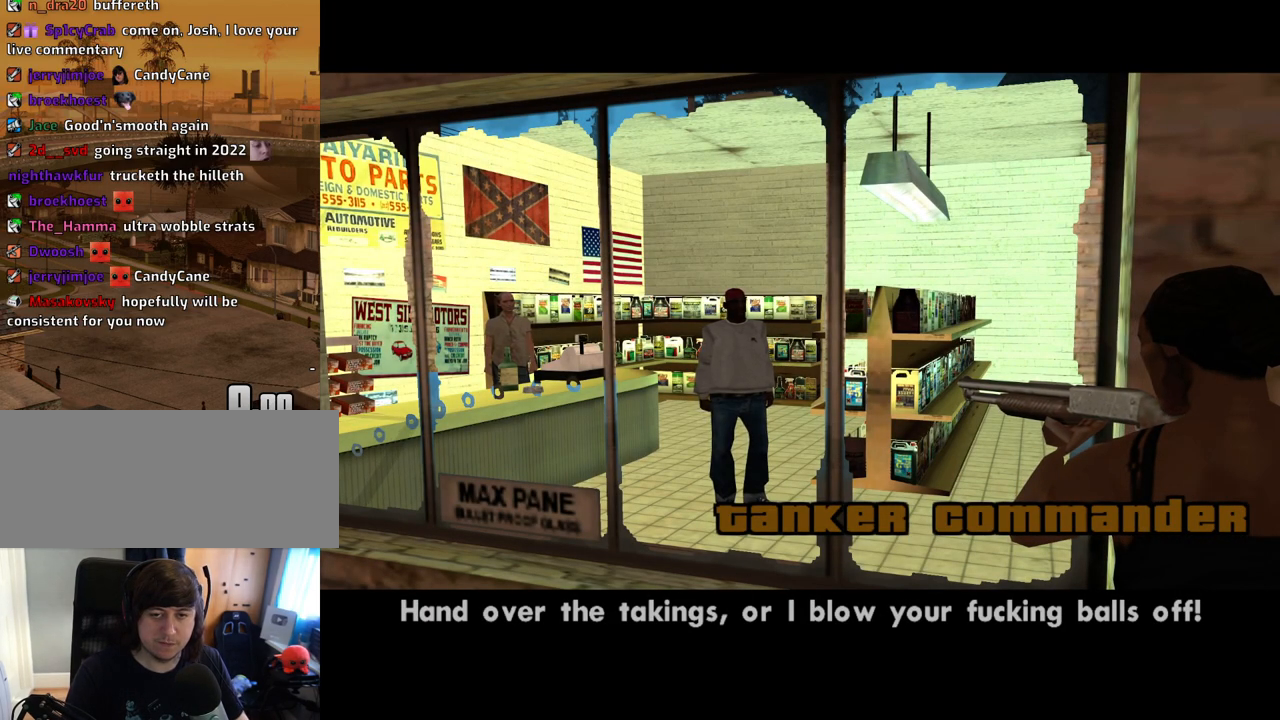
{"keys": ["space"], "mouse": [], "events": [[34, "space", "down"], [84, "d", "up"], [134, "a", "down"], [134, "space", "up"], [134, "w", "down"], [218, "a", "up"], [218, "d", "down"], [218, "w", "up"], [268, "d", "up"], [268, "space", "down"], [319, "w", "down"], [369, "a", "down"], [369, "space", "up"], [402, "a", "up"], [402, "d", "down"], [402, "w", "up"], [453, "space", "down"], [503, "d", "up"]]}
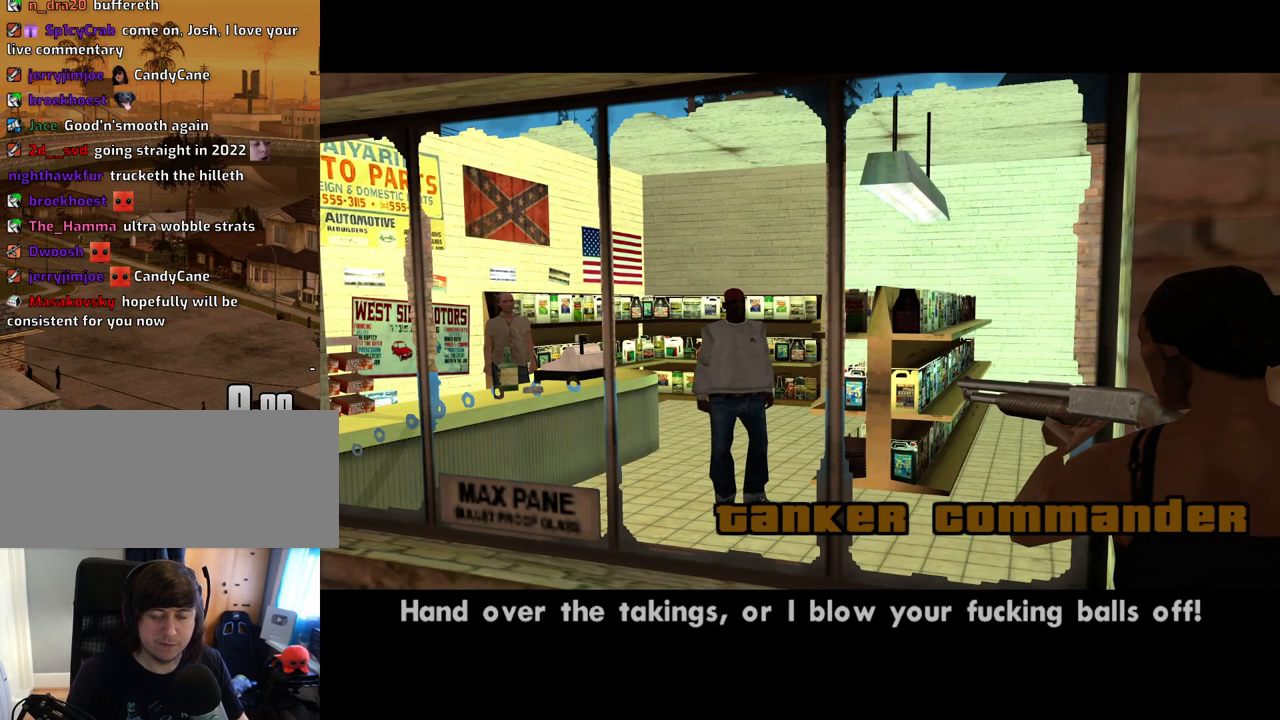
{"keys": ["space", "w"], "mouse": [], "events": [[50, "space", "up"], [50, "w", "down"], [134, "space", "down"], [184, "space", "up"], [335, "space", "down"], [385, "space", "up"], [469, "space", "down"]]}
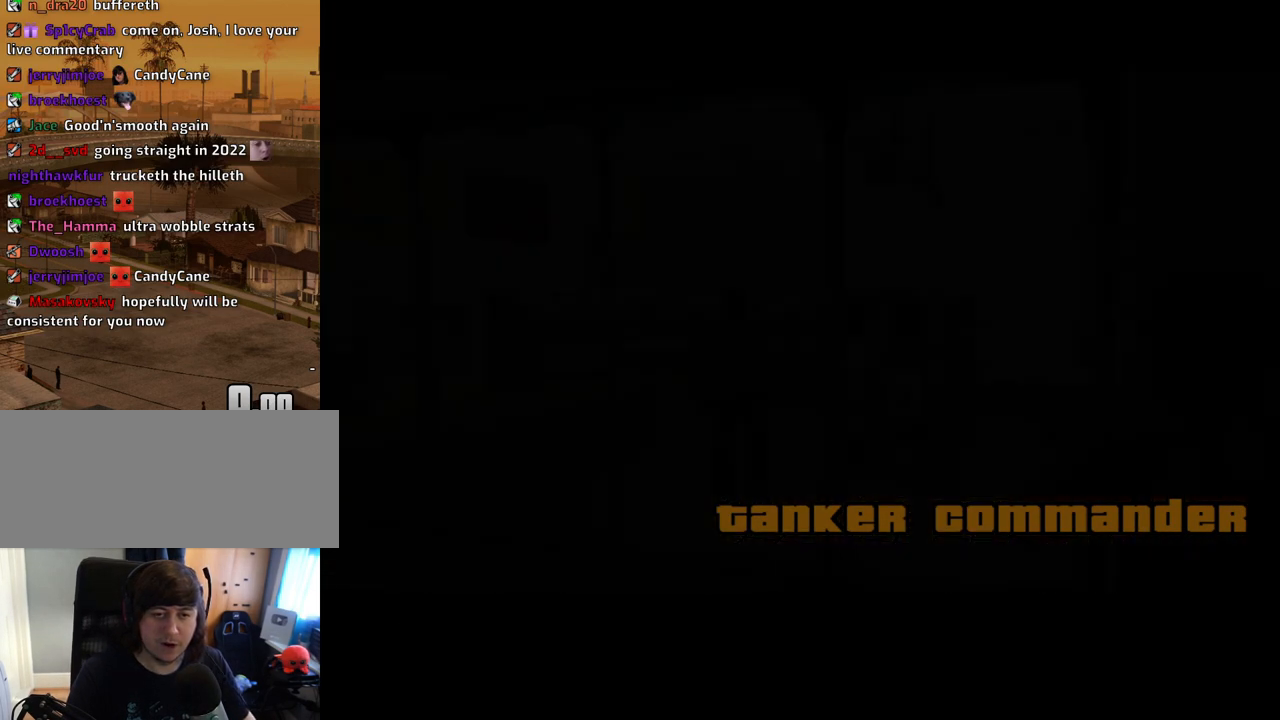
{"keys": ["space", "w"], "mouse": [], "events": [[67, "space", "up"], [117, "space", "down"], [201, "space", "up"], [301, "space", "down"], [352, "space", "up"], [486, "space", "down"]]}
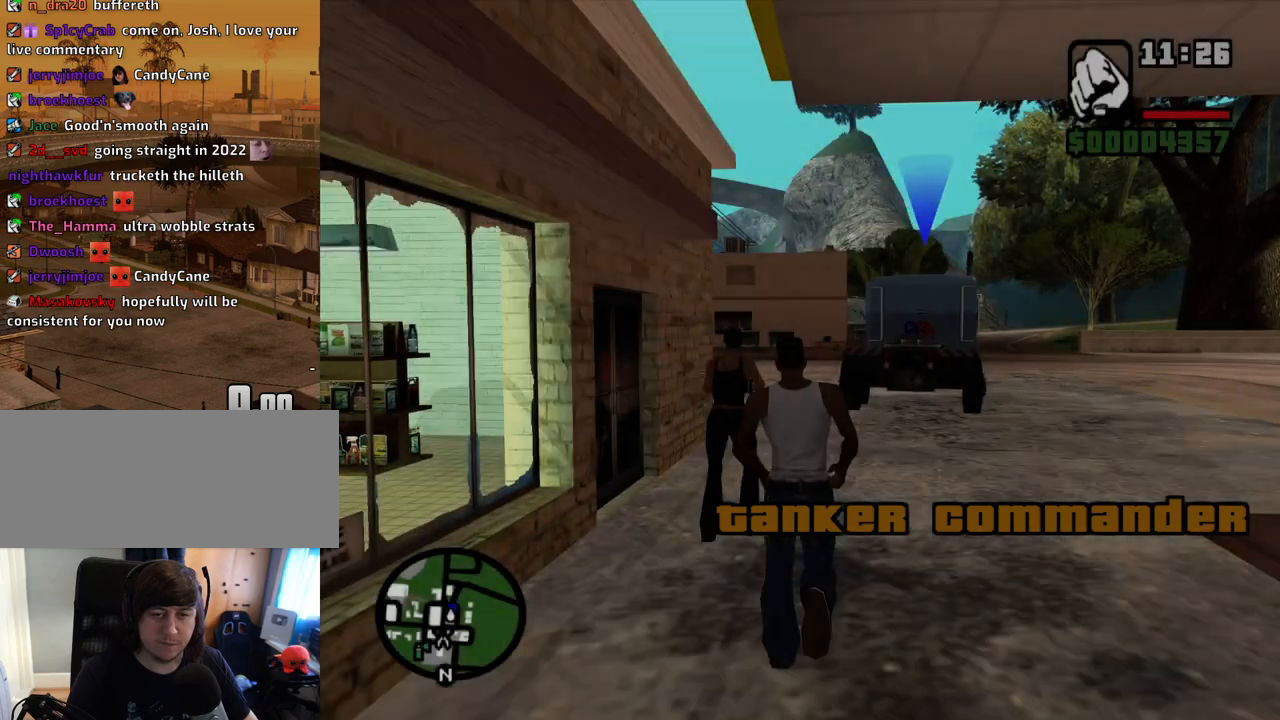
{"keys": ["space", "w"], "mouse": [], "events": [[33, "space", "up"], [134, "space", "down"], [167, "mouse_left", "down"], [217, "space", "up"], [268, "mouse_left", "up"], [318, "space", "down"], [402, "space", "up"], [502, "space", "down"]]}
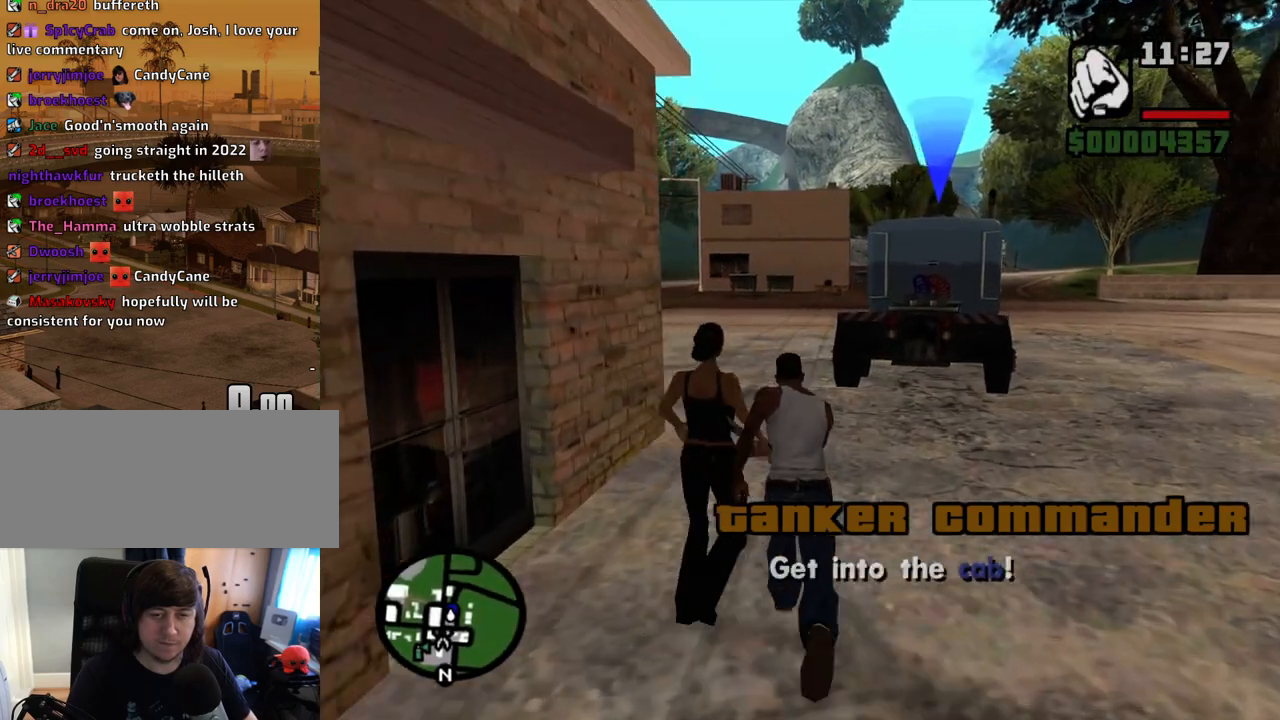
{"keys": ["w"], "mouse": [], "events": [[51, "space", "up"], [185, "space", "down"], [235, "space", "up"], [386, "space", "down"], [419, "space", "up"]]}
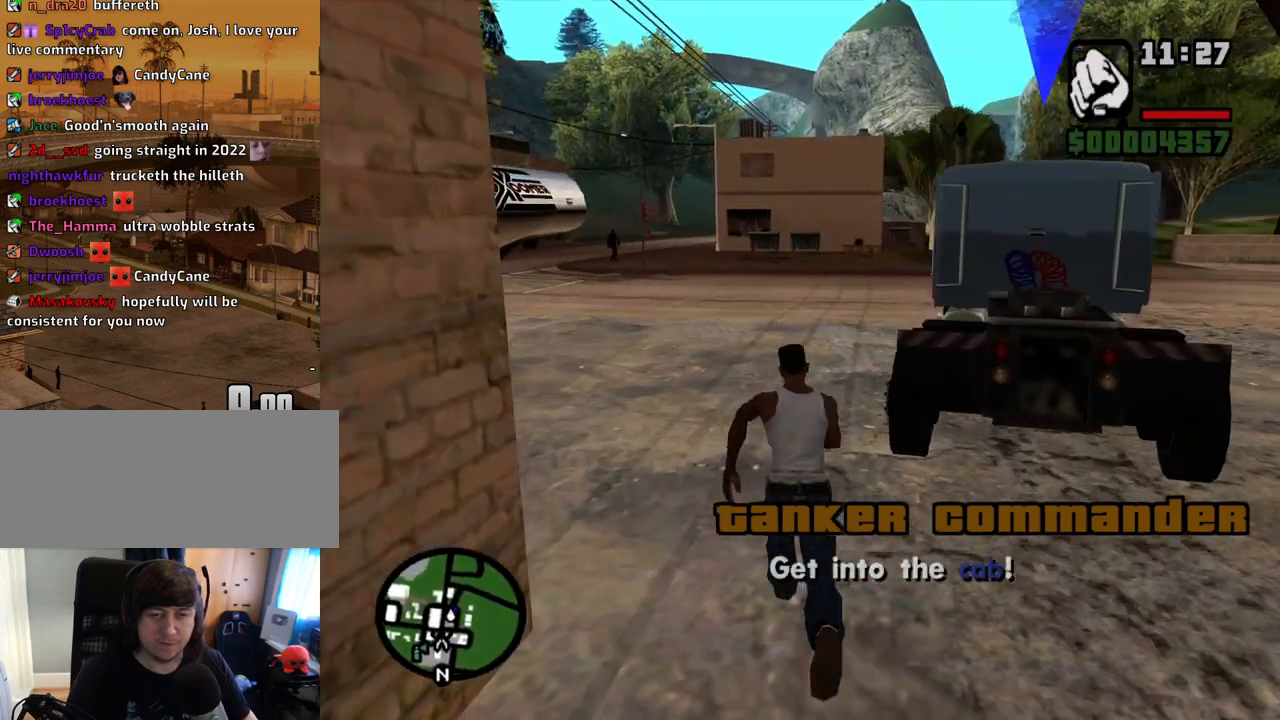
{"keys": ["f"], "mouse": [], "events": [[34, "space", "down"], [134, "space", "up"], [218, "space", "down"], [268, "space", "up"], [386, "space", "down"], [436, "f", "down"], [503, "space", "up"], [503, "w", "up"]]}